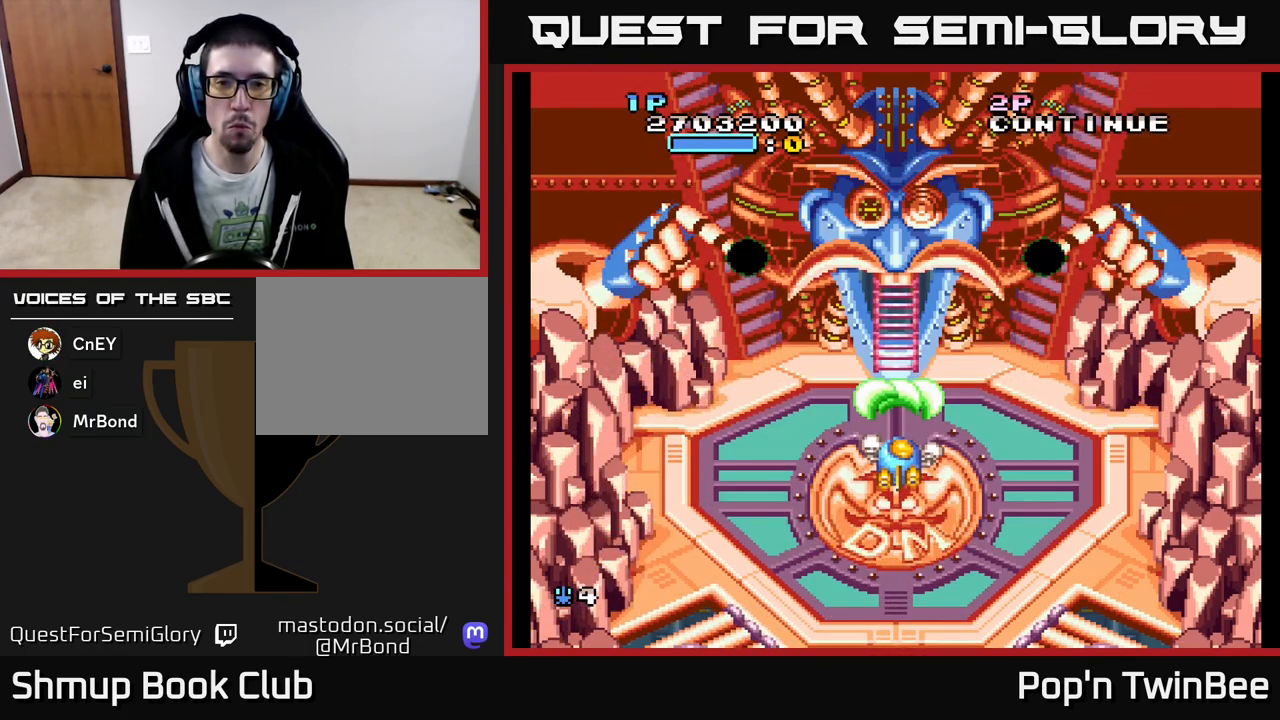
Gameplay with a controller (Xbox layout); each line is a JSON object with the inputs held at the frame after it. "events" lists button and stick changes between this image and that frame as [ms after this image, input, new state], when the widget could be followed in between. Not read: left_stick right_stick.
{"buttons": ["A", "X"], "events": [[50, "DPAD_DOWN", "down"], [283, "DPAD_DOWN", "up"]]}
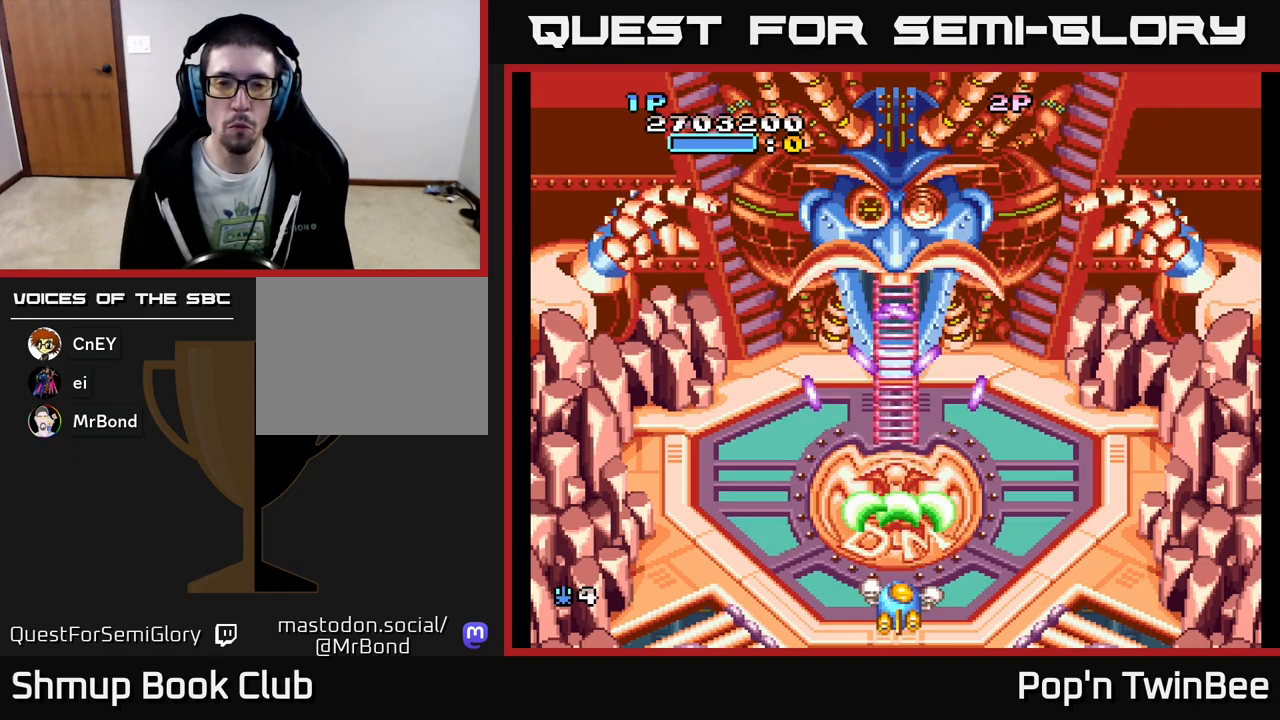
{"buttons": ["A"], "events": [[117, "DPAD_LEFT", "down"], [350, "DPAD_LEFT", "up"], [417, "X", "up"]]}
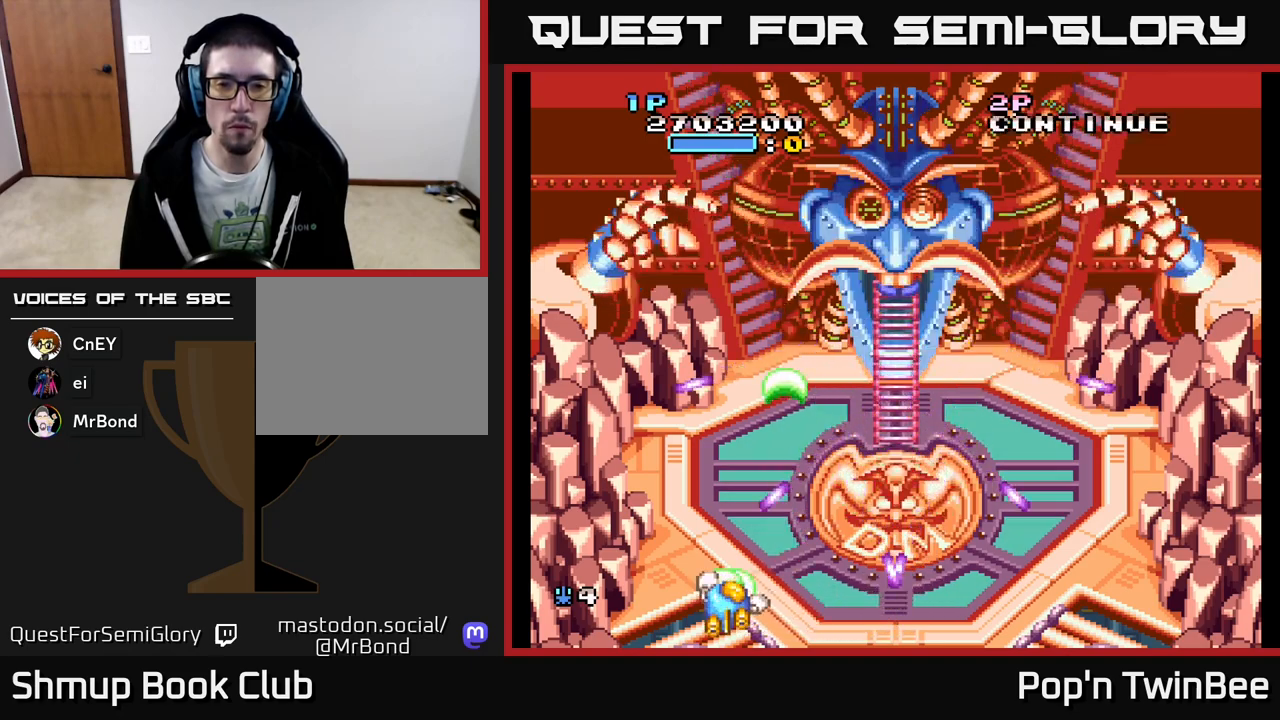
{"buttons": ["A"], "events": [[17, "DPAD_RIGHT", "down"], [117, "DPAD_UP", "down"], [133, "DPAD_RIGHT", "up"], [250, "DPAD_RIGHT", "down"], [350, "X", "down"], [433, "DPAD_UP", "up"], [433, "X", "up"], [450, "DPAD_RIGHT", "up"]]}
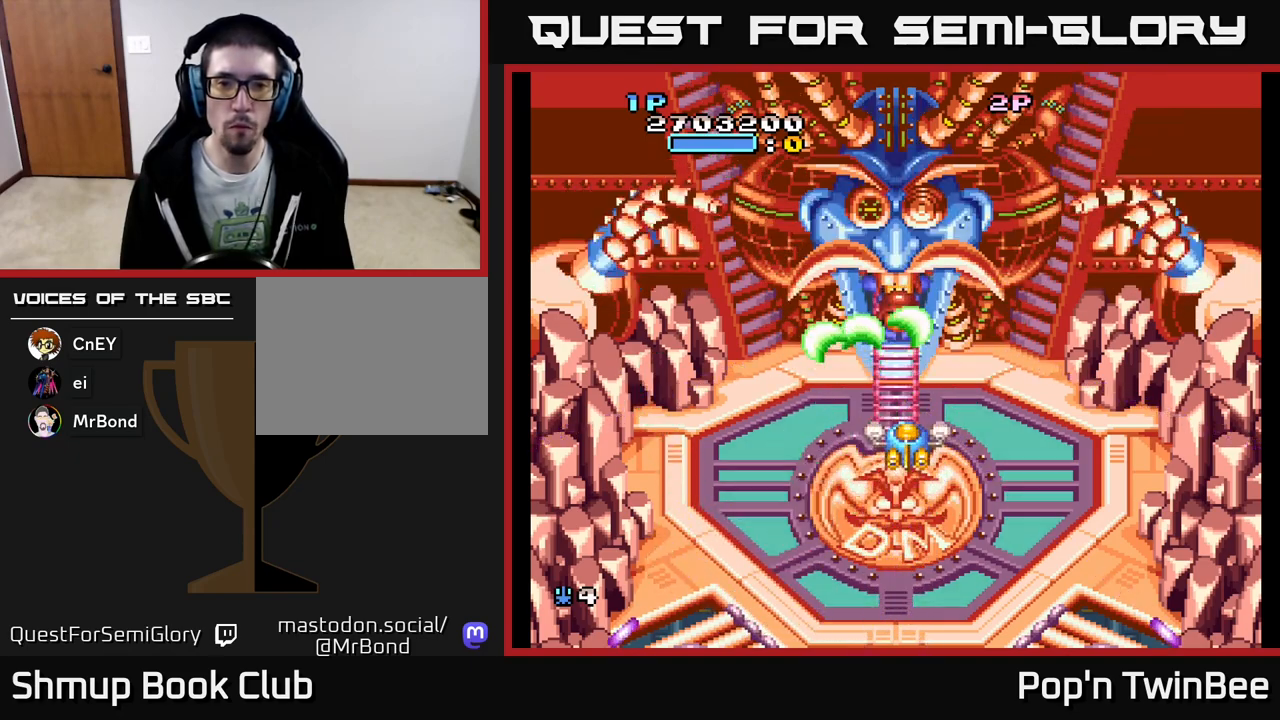
{"buttons": ["A", "DPAD_DOWN"], "events": [[33, "X", "down"], [100, "X", "up"], [200, "X", "down"], [283, "X", "up"], [367, "X", "down"], [450, "X", "up"], [483, "DPAD_DOWN", "down"]]}
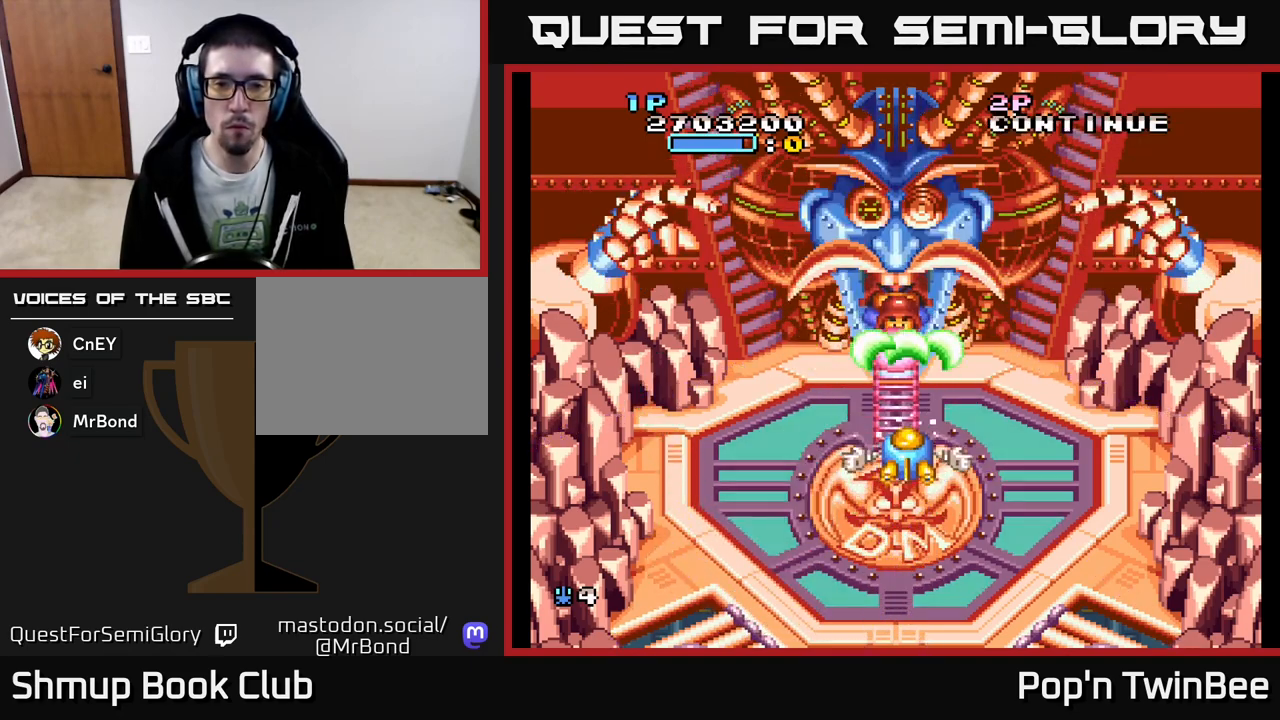
{"buttons": ["A", "DPAD_LEFT"], "events": [[33, "X", "down"], [133, "X", "up"], [217, "DPAD_DOWN", "up"], [217, "X", "down"], [300, "X", "up"], [383, "X", "down"], [400, "DPAD_LEFT", "down"], [483, "X", "up"]]}
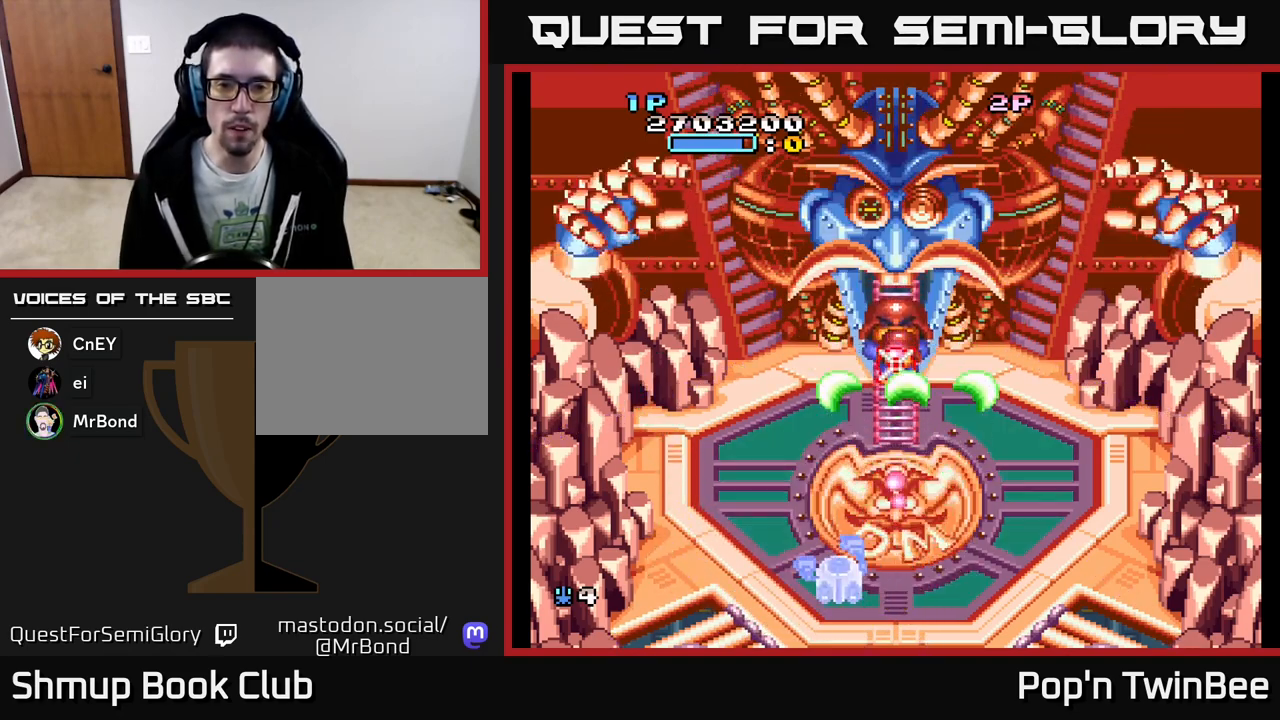
{"buttons": ["A", "X", "DPAD_DOWN", "DPAD_RIGHT"]}
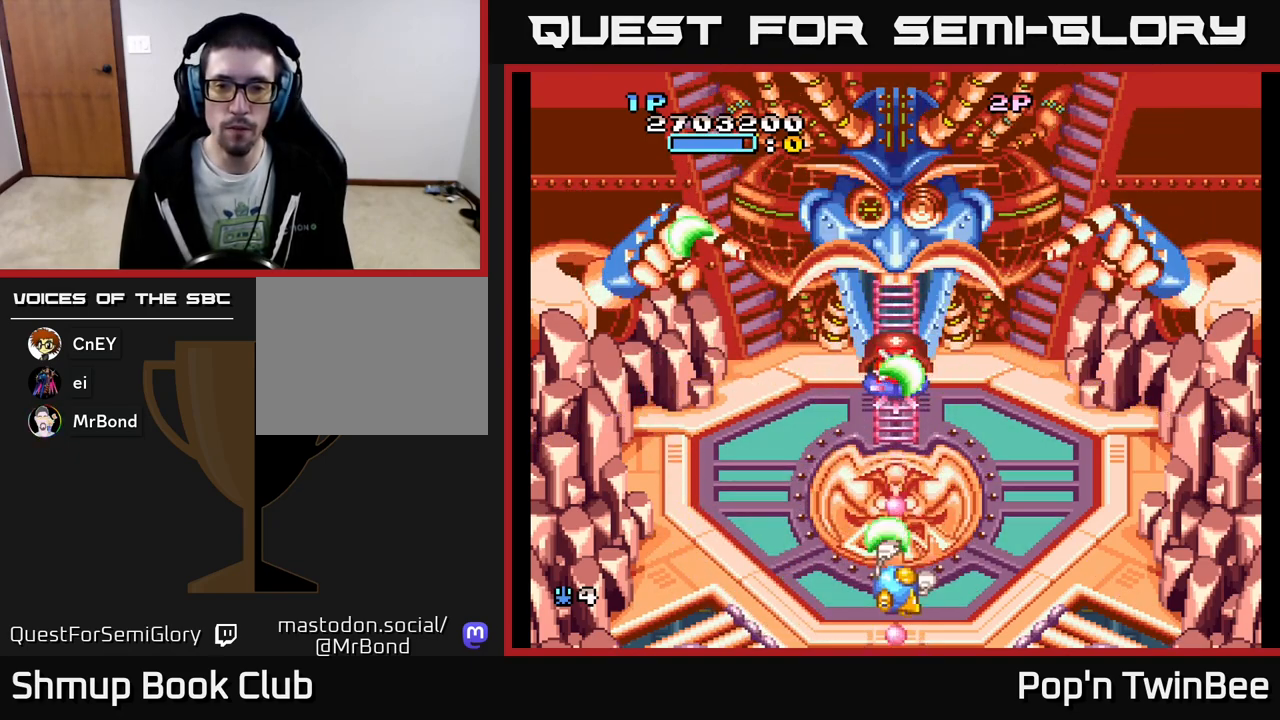
{"buttons": ["A"], "events": [[50, "DPAD_DOWN", "up"], [50, "X", "up"], [117, "DPAD_RIGHT", "up"], [133, "X", "down"], [233, "X", "up"], [333, "DPAD_LEFT", "down"], [367, "X", "down"], [433, "X", "up"], [467, "DPAD_LEFT", "up"]]}
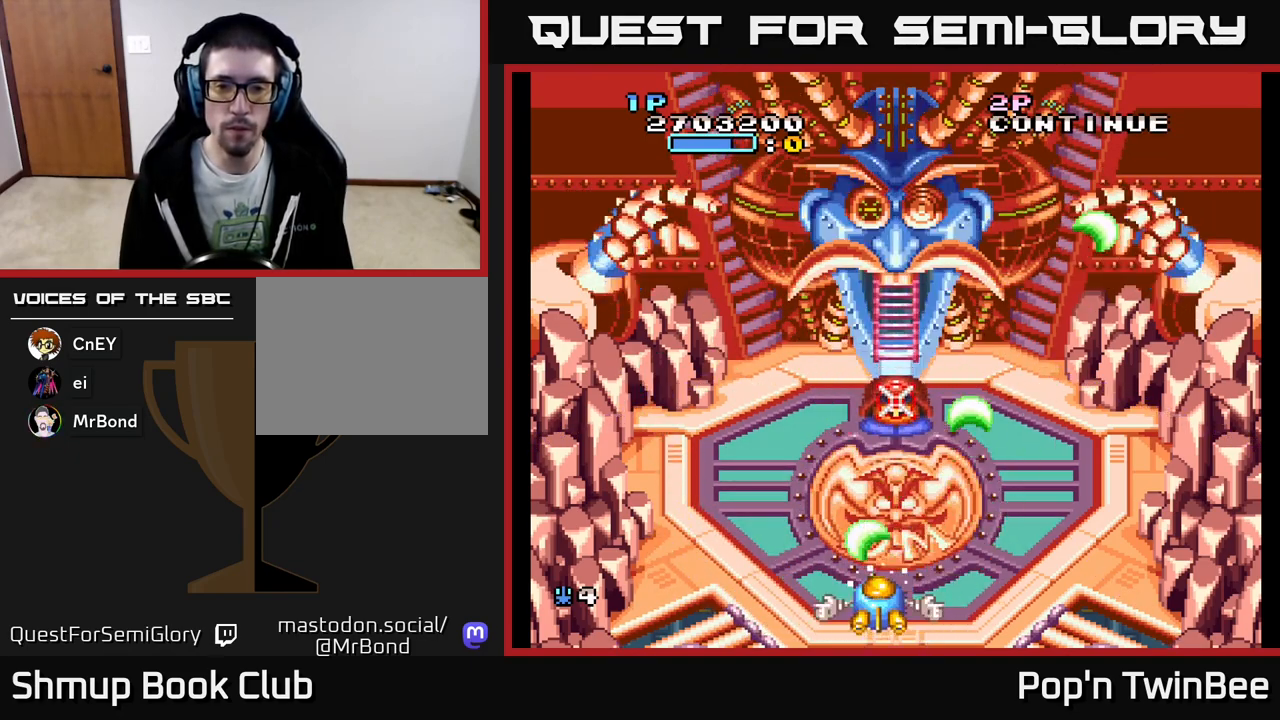
{"buttons": ["A"], "events": [[33, "X", "down"], [133, "X", "up"], [217, "X", "down"], [317, "X", "up"], [400, "X", "down"], [483, "X", "up"]]}
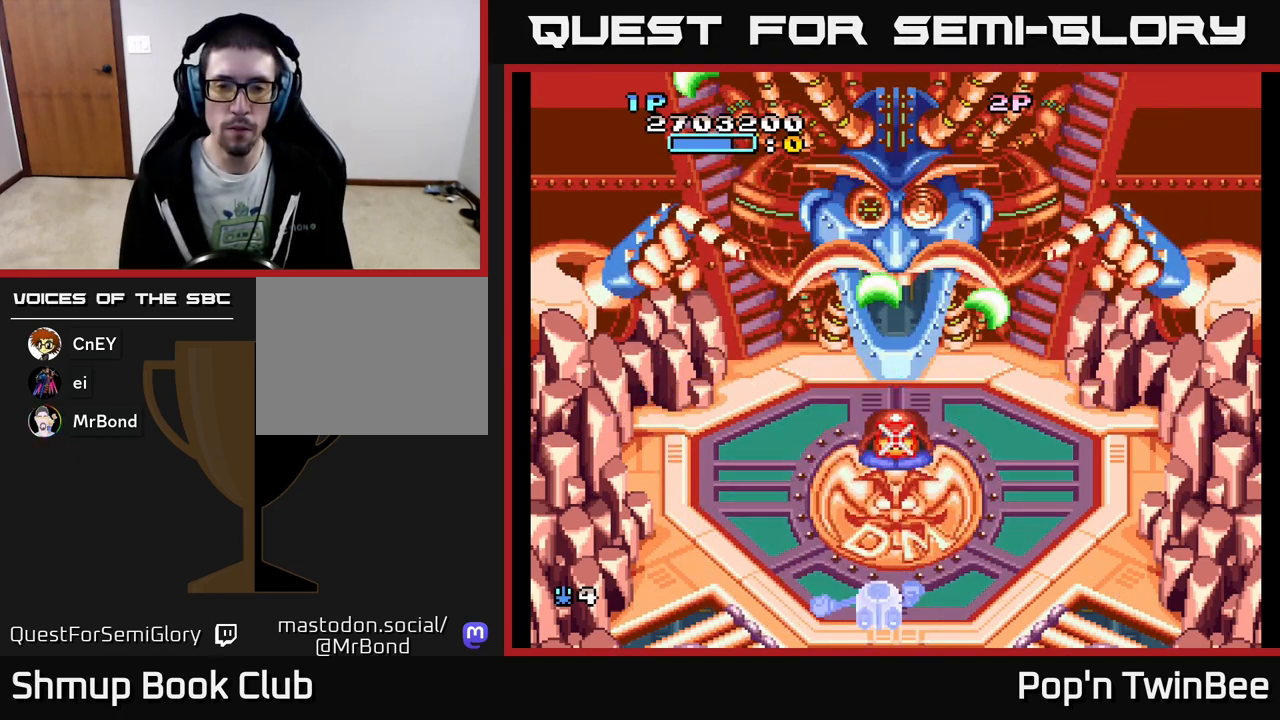
{"buttons": ["A", "X"], "events": [[67, "X", "down"], [167, "X", "up"], [250, "X", "down"], [350, "X", "up"], [433, "X", "down"]]}
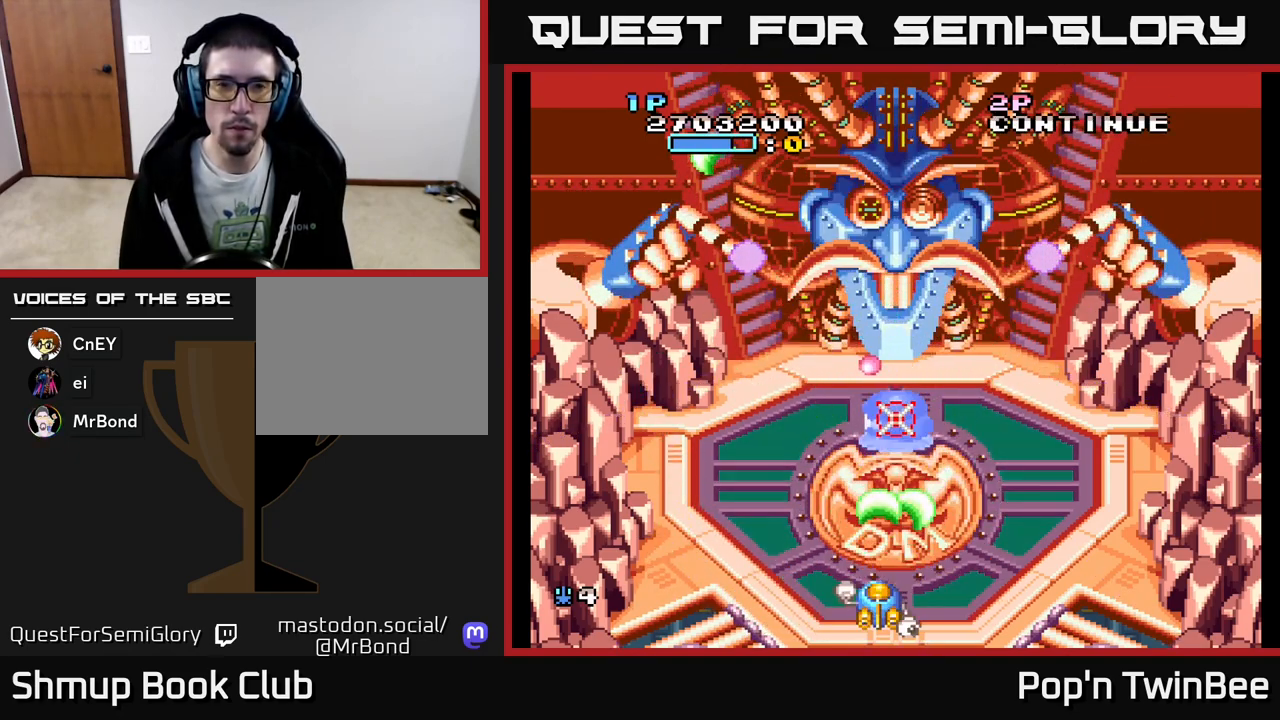
{"buttons": ["A", "X"], "events": [[33, "X", "up"], [117, "X", "down"], [217, "X", "up"], [300, "X", "down"], [383, "X", "up"], [483, "X", "down"]]}
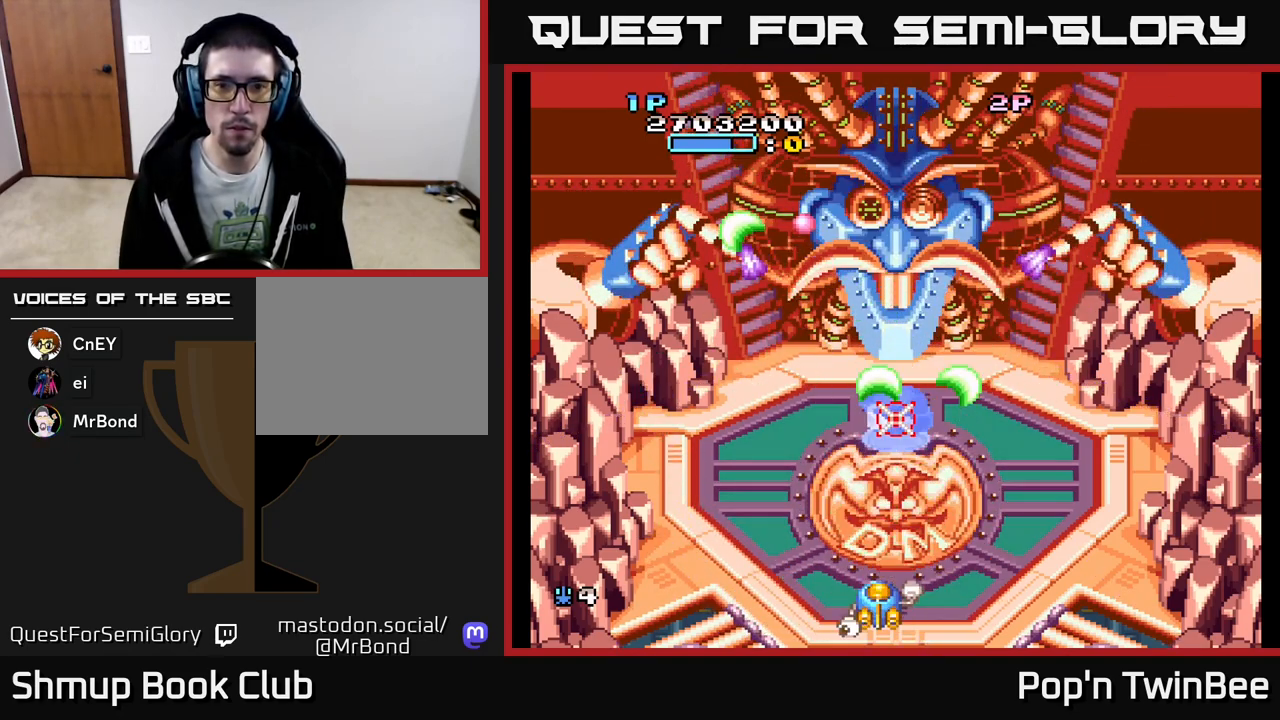
{"buttons": ["A", "DPAD_RIGHT"], "events": [[67, "X", "up"], [167, "X", "down"], [267, "X", "up"], [333, "DPAD_RIGHT", "down"], [350, "X", "down"], [433, "X", "up"]]}
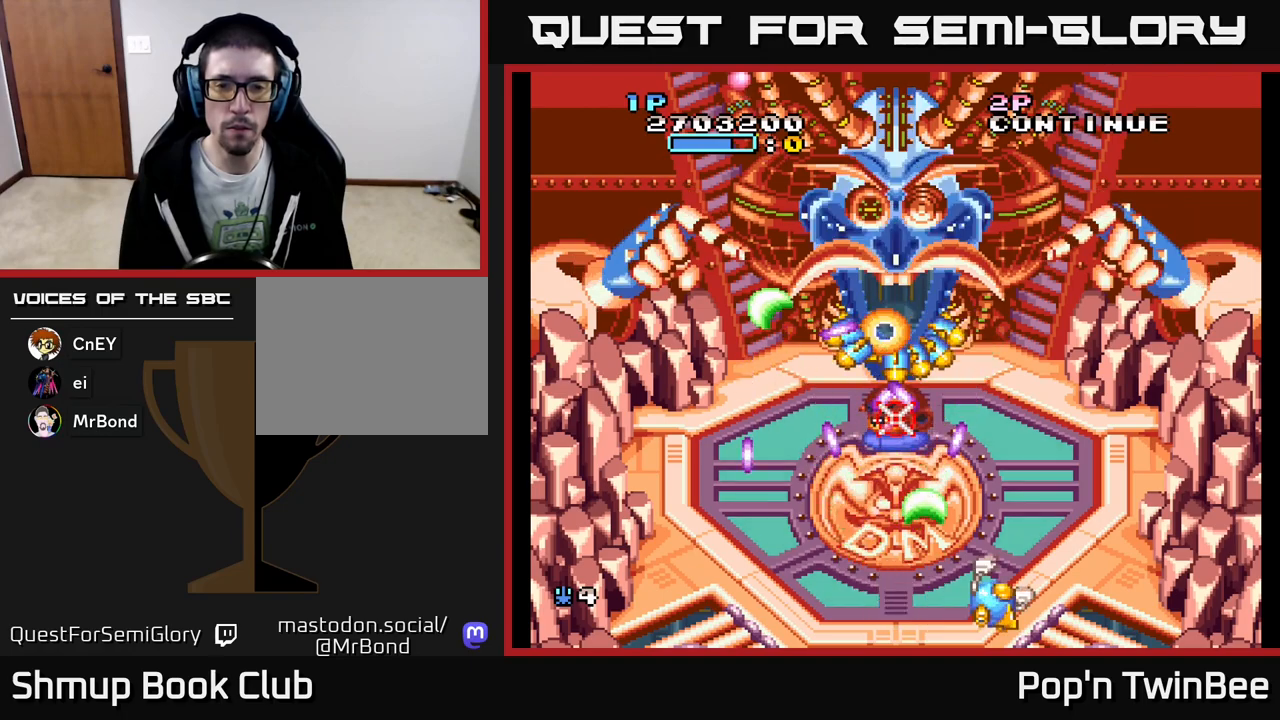
{"buttons": ["A", "DPAD_RIGHT"], "events": [[17, "DPAD_DOWN", "down"], [33, "X", "down"], [83, "DPAD_DOWN", "up"], [133, "X", "up"], [183, "DPAD_RIGHT", "up"], [183, "DPAD_UP", "down"], [267, "DPAD_RIGHT", "down"], [300, "DPAD_UP", "up"], [333, "DPAD_DOWN", "down"], [383, "X", "down"], [400, "DPAD_RIGHT", "up"], [467, "X", "up"], [483, "DPAD_DOWN", "up"], [483, "DPAD_RIGHT", "down"]]}
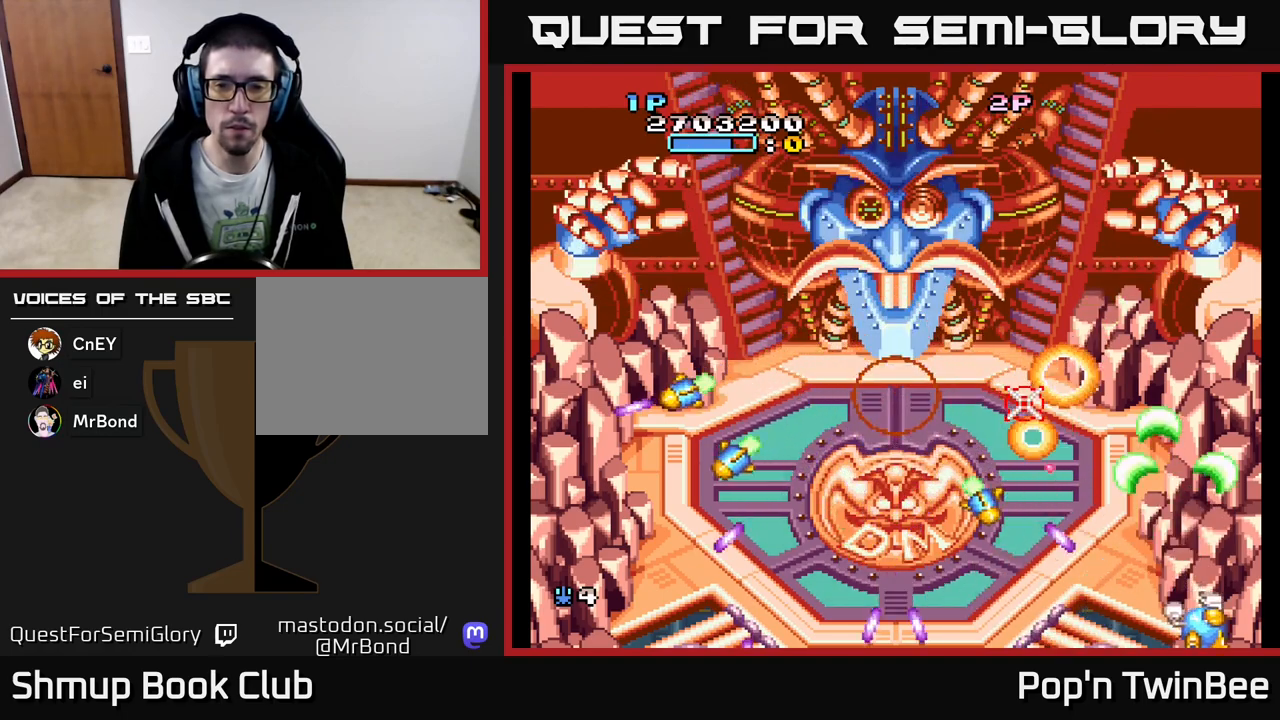
{"buttons": ["A", "DPAD_UP", "DPAD_LEFT"], "events": [[67, "DPAD_UP", "down"], [183, "DPAD_RIGHT", "up"], [283, "DPAD_LEFT", "down"], [333, "DPAD_UP", "up"], [500, "DPAD_UP", "down"]]}
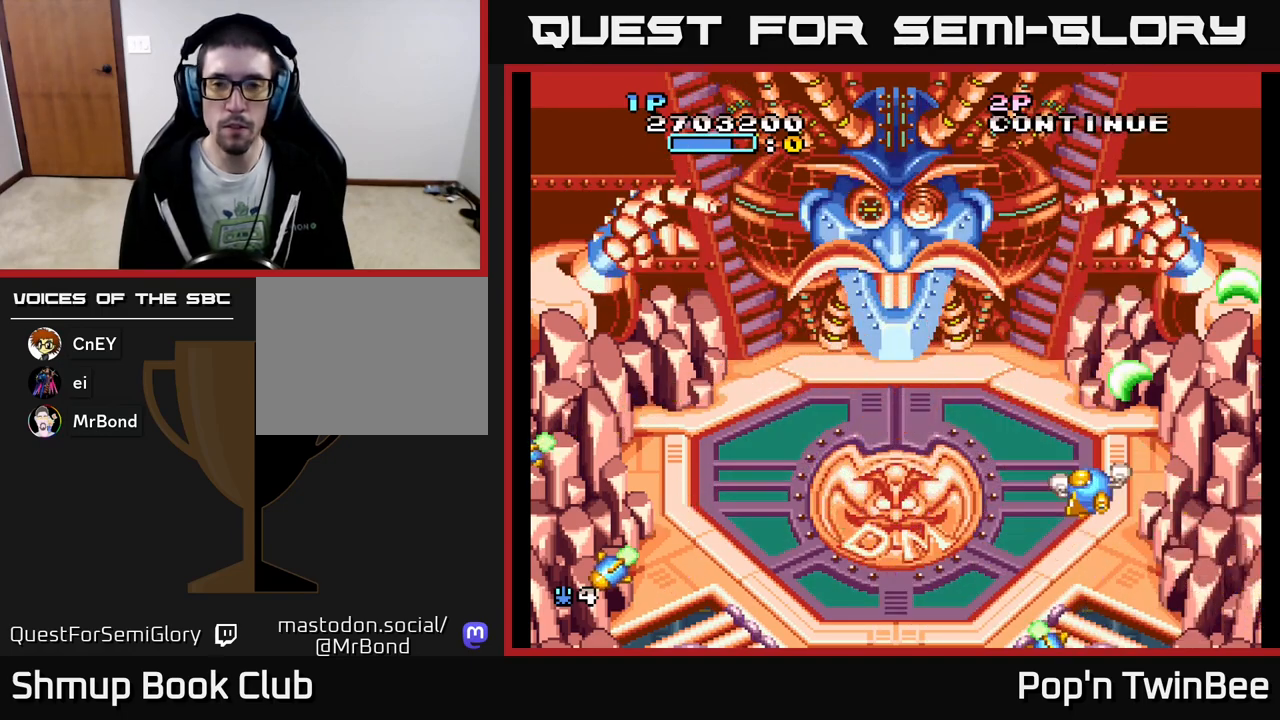
{"buttons": ["A", "DPAD_DOWN"], "events": [[300, "DPAD_UP", "up"], [317, "DPAD_LEFT", "up"], [467, "DPAD_DOWN", "down"]]}
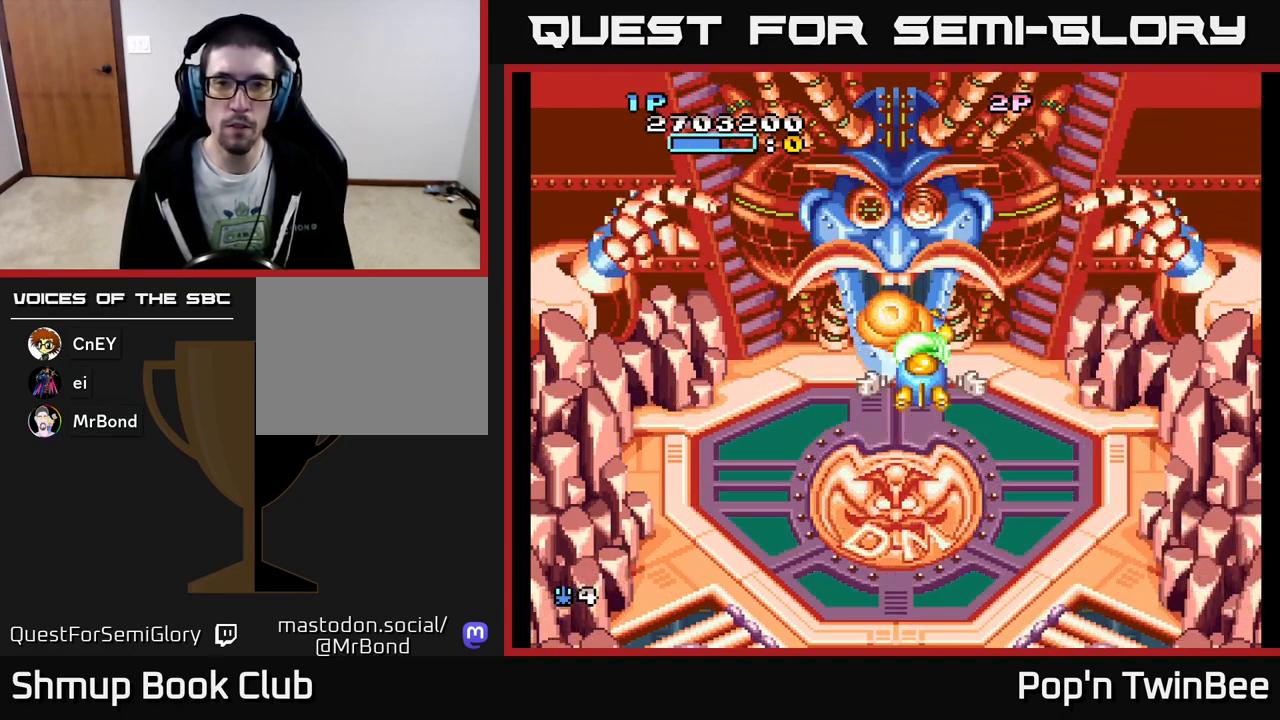
{"buttons": ["A"], "events": [[50, "DPAD_DOWN", "up"]]}
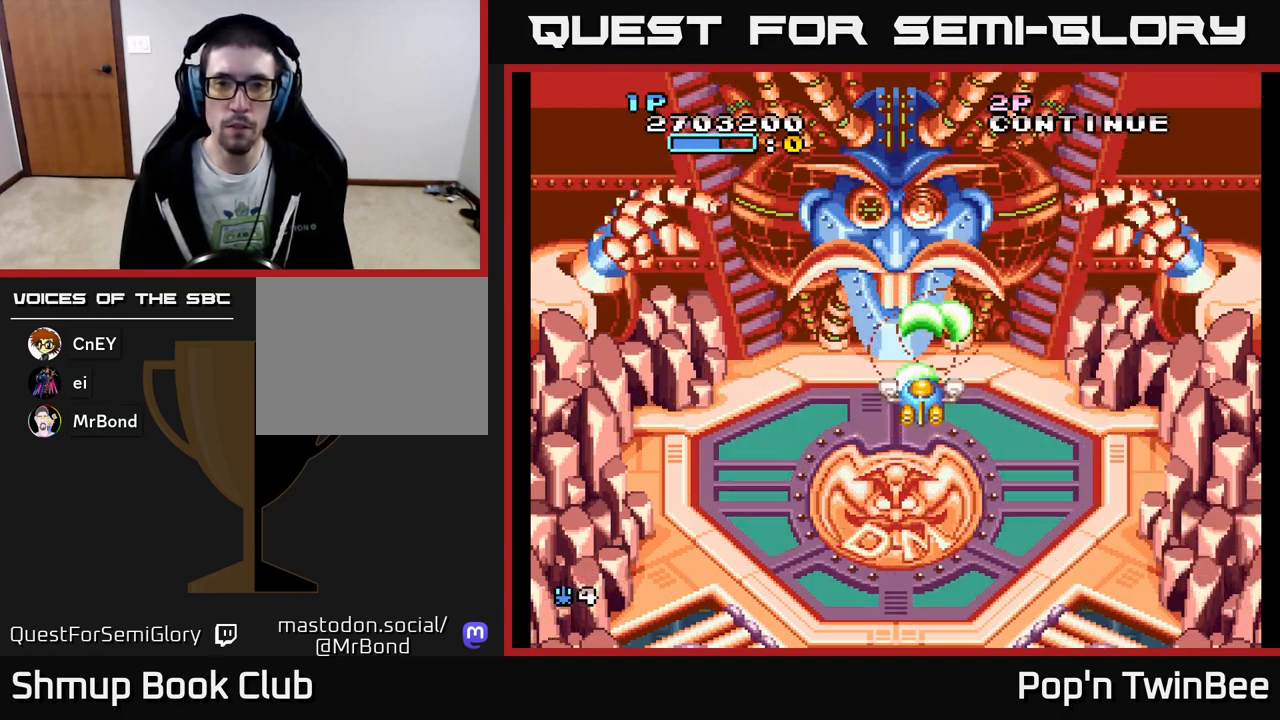
{"buttons": ["A"], "events": []}
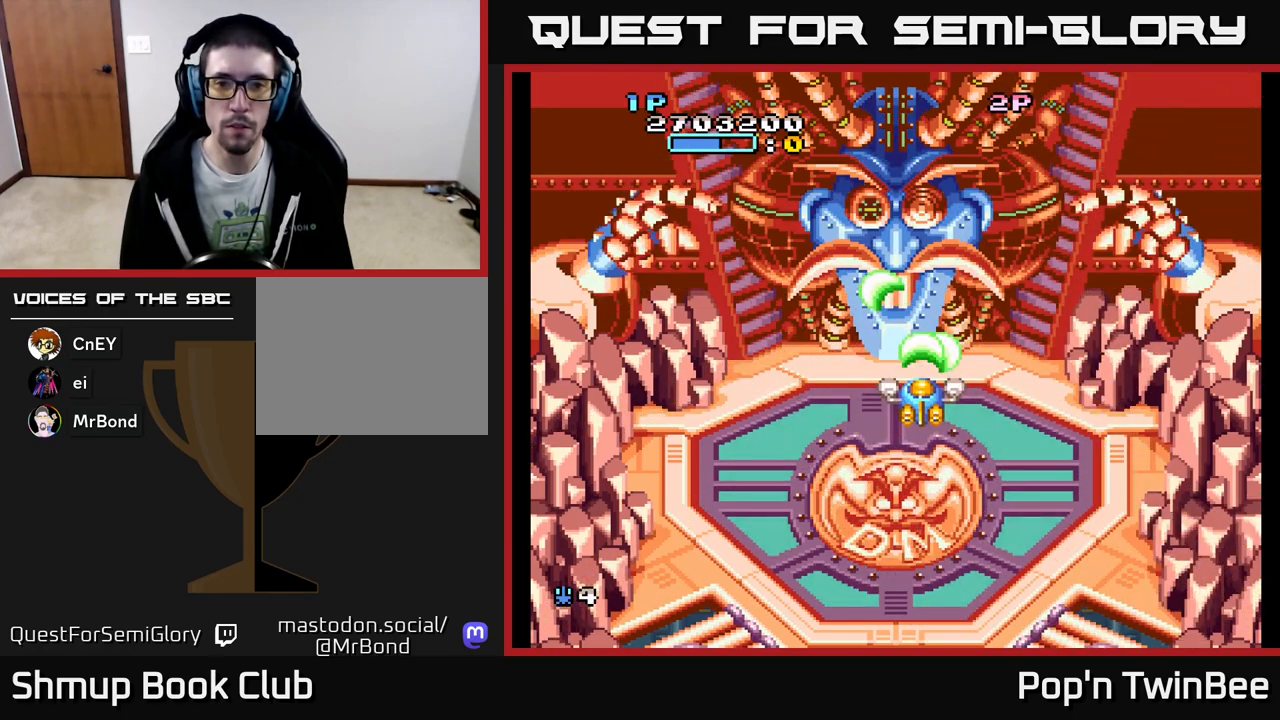
{"buttons": ["A"], "events": []}
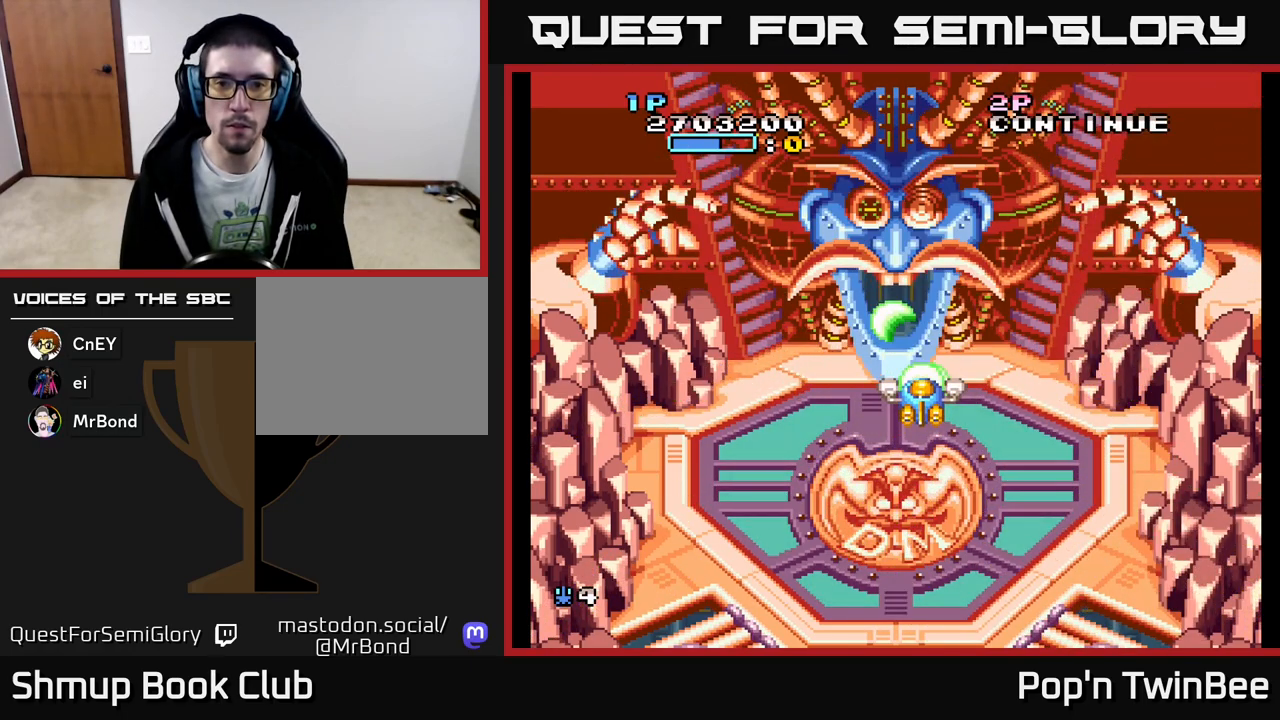
{"buttons": ["A"], "events": [[50, "DPAD_DOWN", "down"], [83, "DPAD_DOWN", "up"]]}
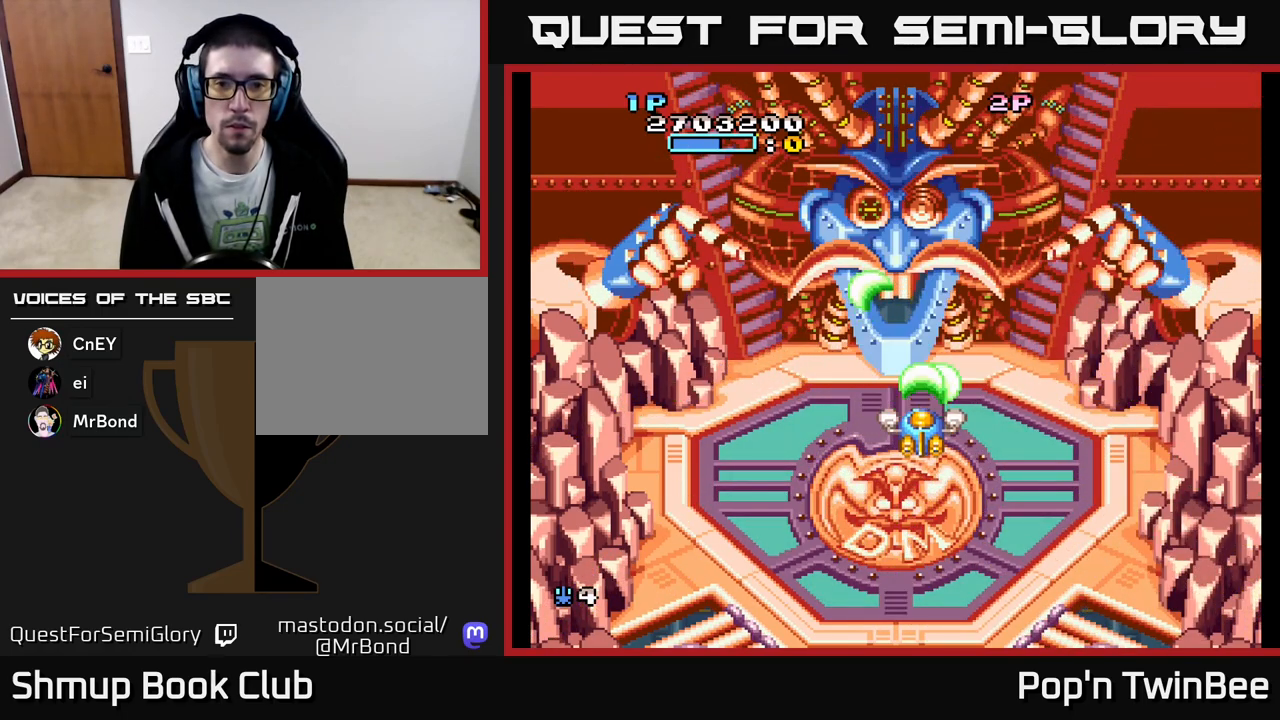
{"buttons": ["A"], "events": []}
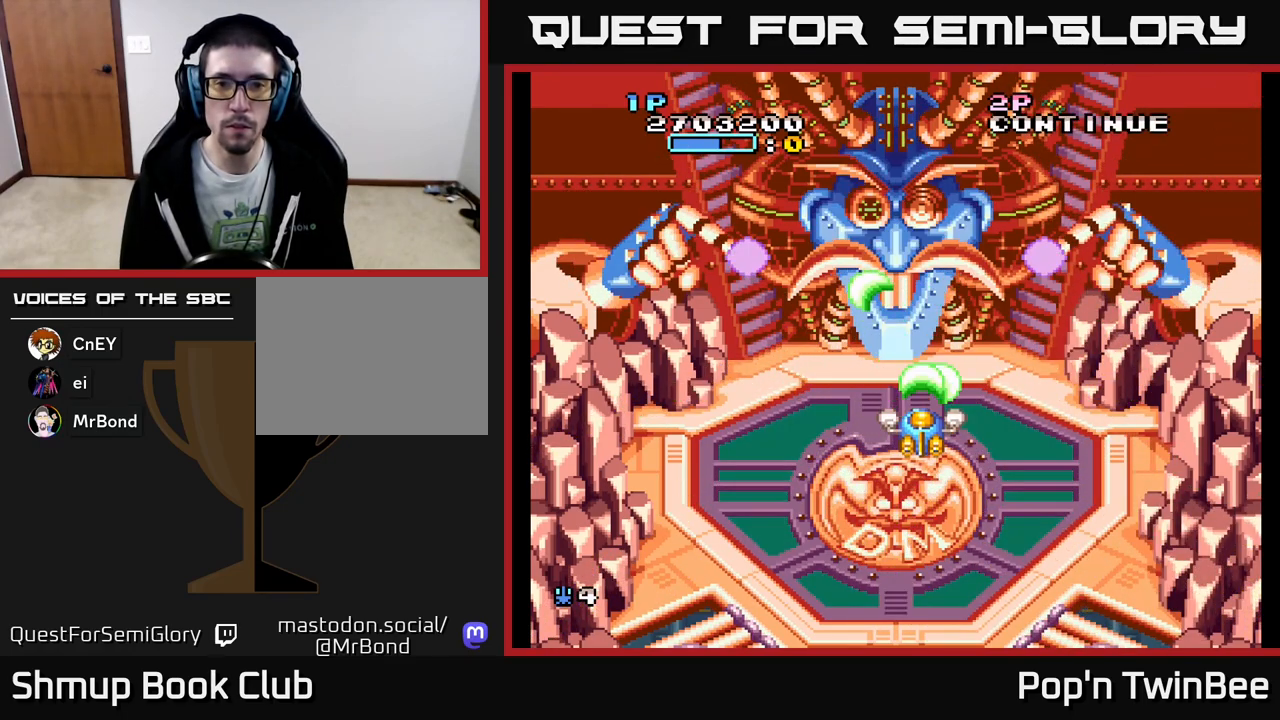
{"buttons": ["A", "DPAD_DOWN"], "events": [[233, "DPAD_DOWN", "down"]]}
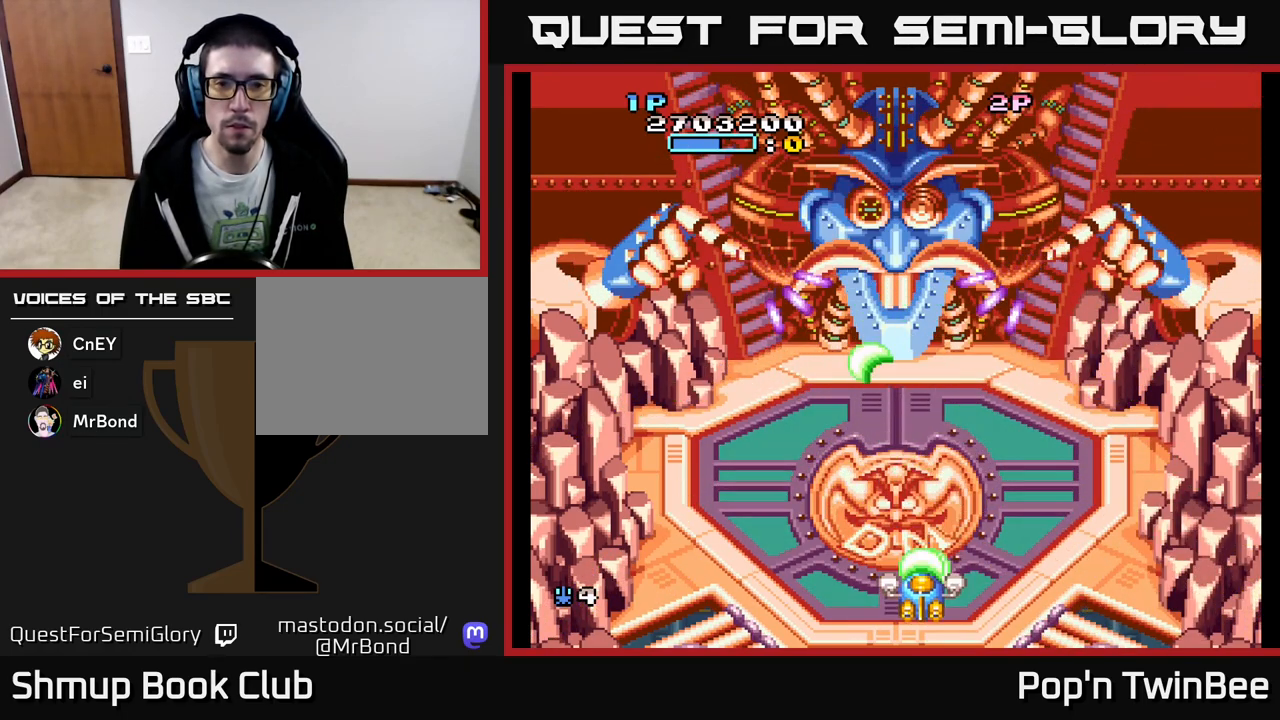
{"buttons": ["A", "DPAD_UP"], "events": [[33, "DPAD_LEFT", "down"], [67, "DPAD_DOWN", "up"], [283, "DPAD_UP", "down"], [450, "DPAD_LEFT", "up"]]}
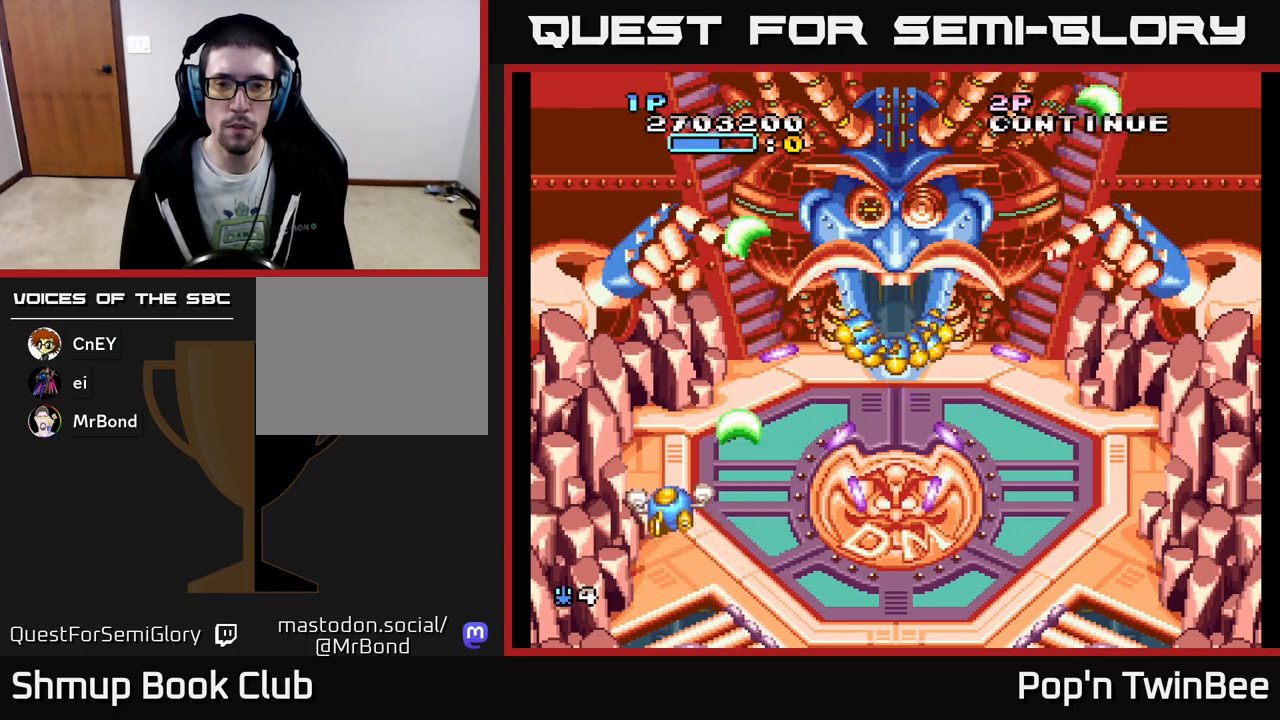
{"buttons": ["A", "DPAD_DOWN"], "events": [[67, "DPAD_RIGHT", "down"], [100, "DPAD_UP", "up"], [317, "DPAD_DOWN", "down"], [350, "DPAD_RIGHT", "up"]]}
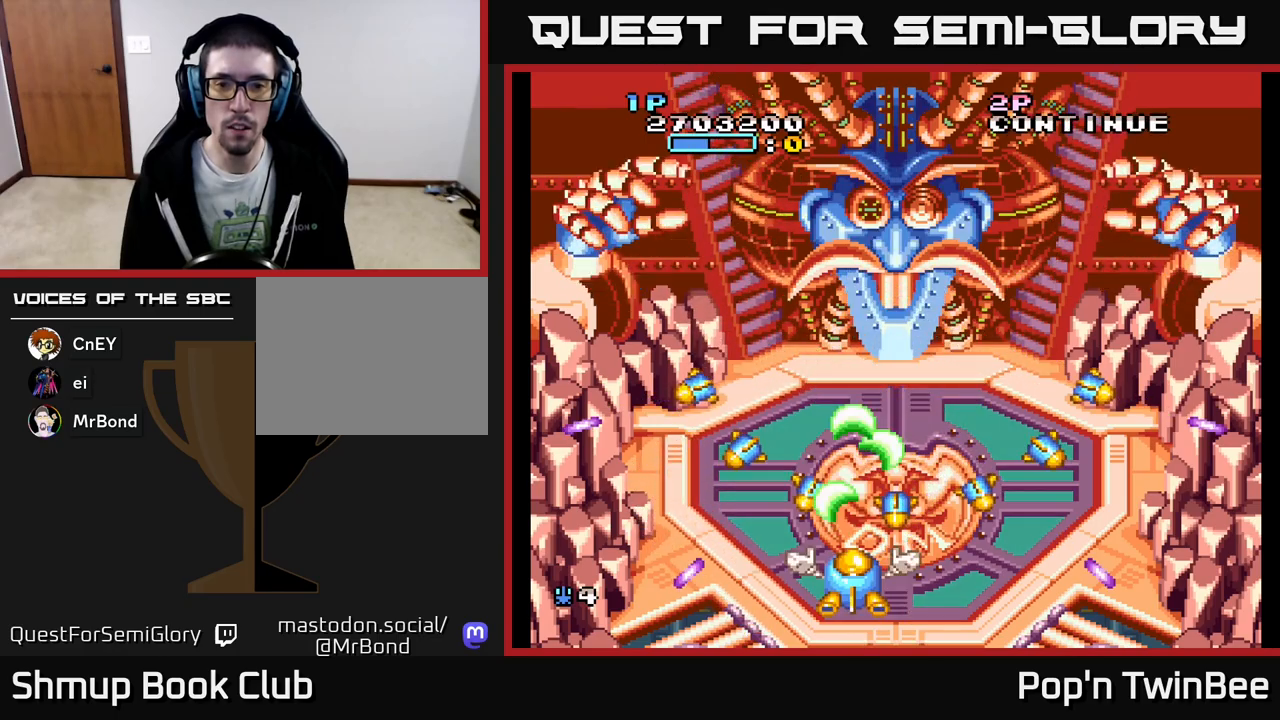
{"buttons": ["A", "DPAD_UP", "DPAD_RIGHT"], "events": [[133, "DPAD_DOWN", "up"], [200, "DPAD_UP", "down"], [483, "DPAD_RIGHT", "down"]]}
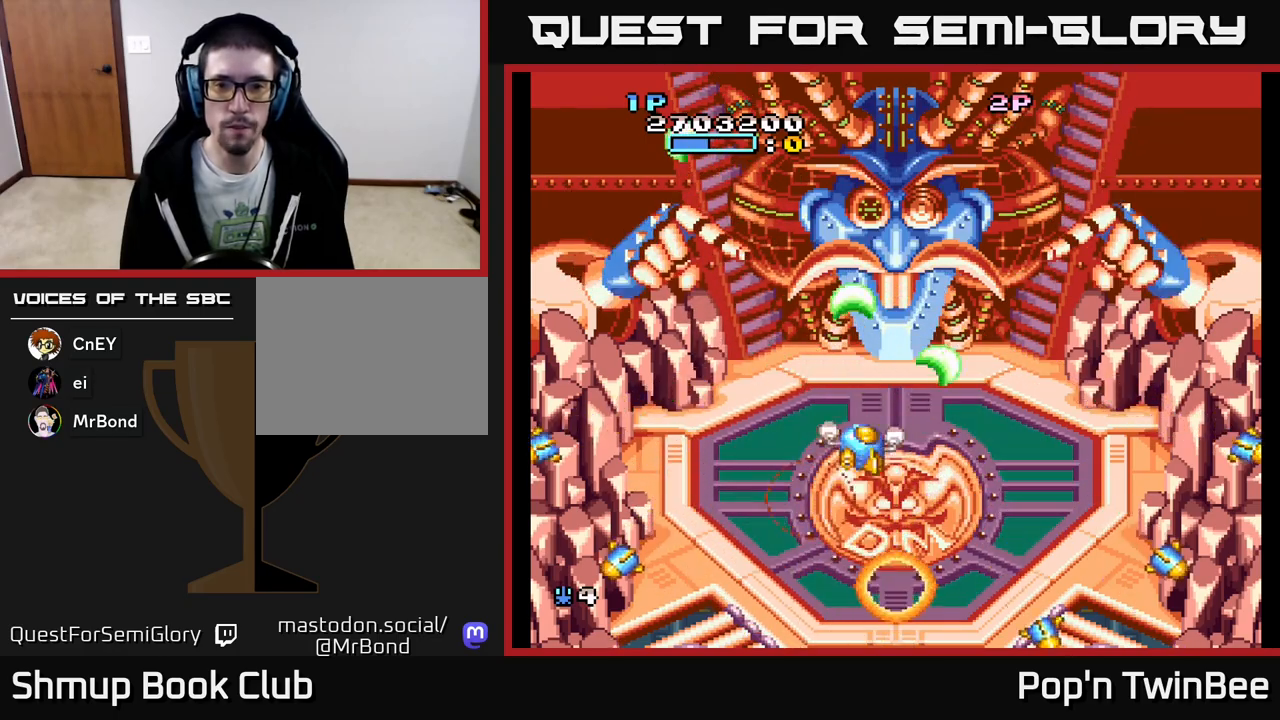
{"buttons": ["A"], "events": [[100, "DPAD_RIGHT", "up"], [167, "DPAD_LEFT", "down"], [200, "DPAD_UP", "up"], [217, "DPAD_LEFT", "up"], [400, "DPAD_DOWN", "down"], [483, "DPAD_DOWN", "up"]]}
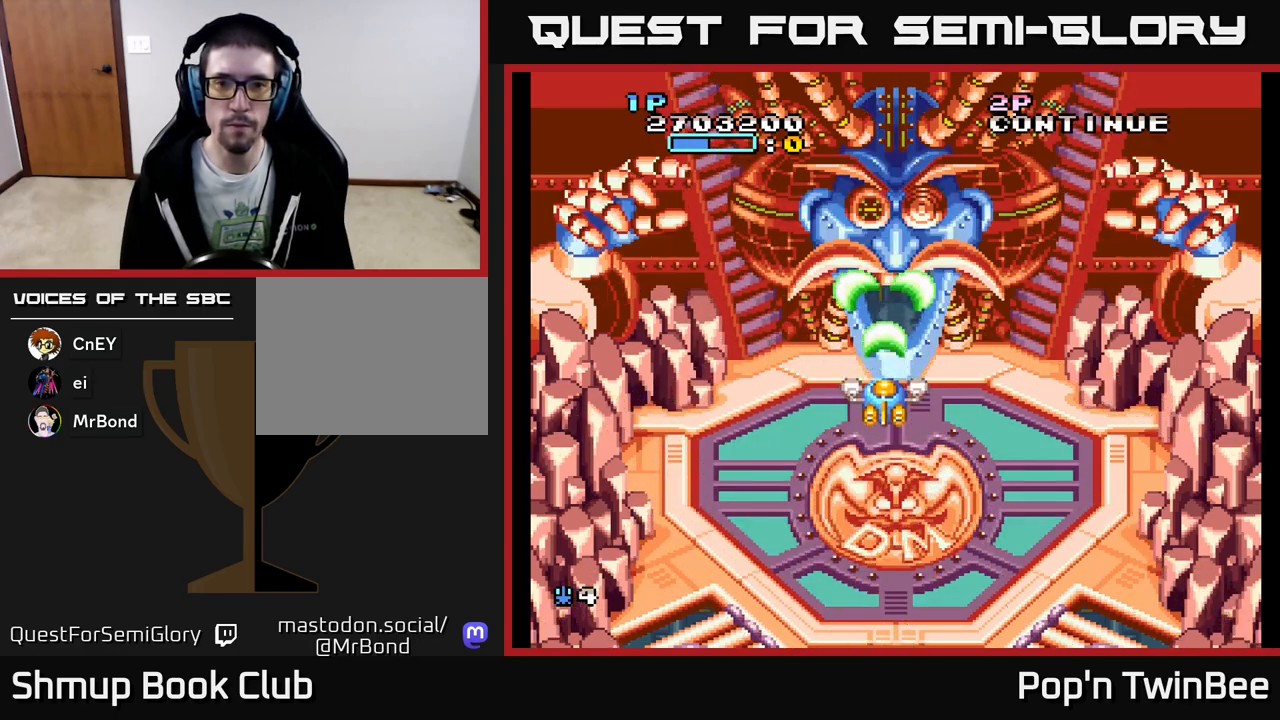
{"buttons": ["A"], "events": [[400, "DPAD_DOWN", "down"], [483, "DPAD_DOWN", "up"]]}
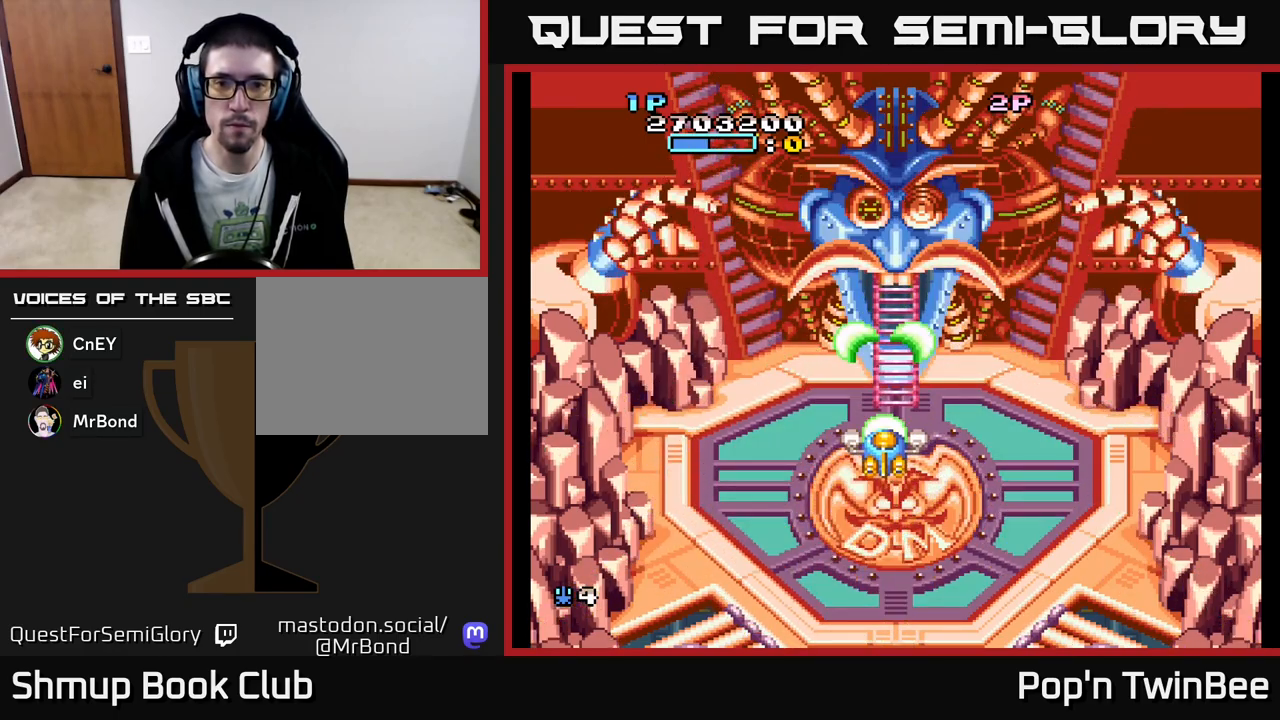
{"buttons": ["A"], "events": []}
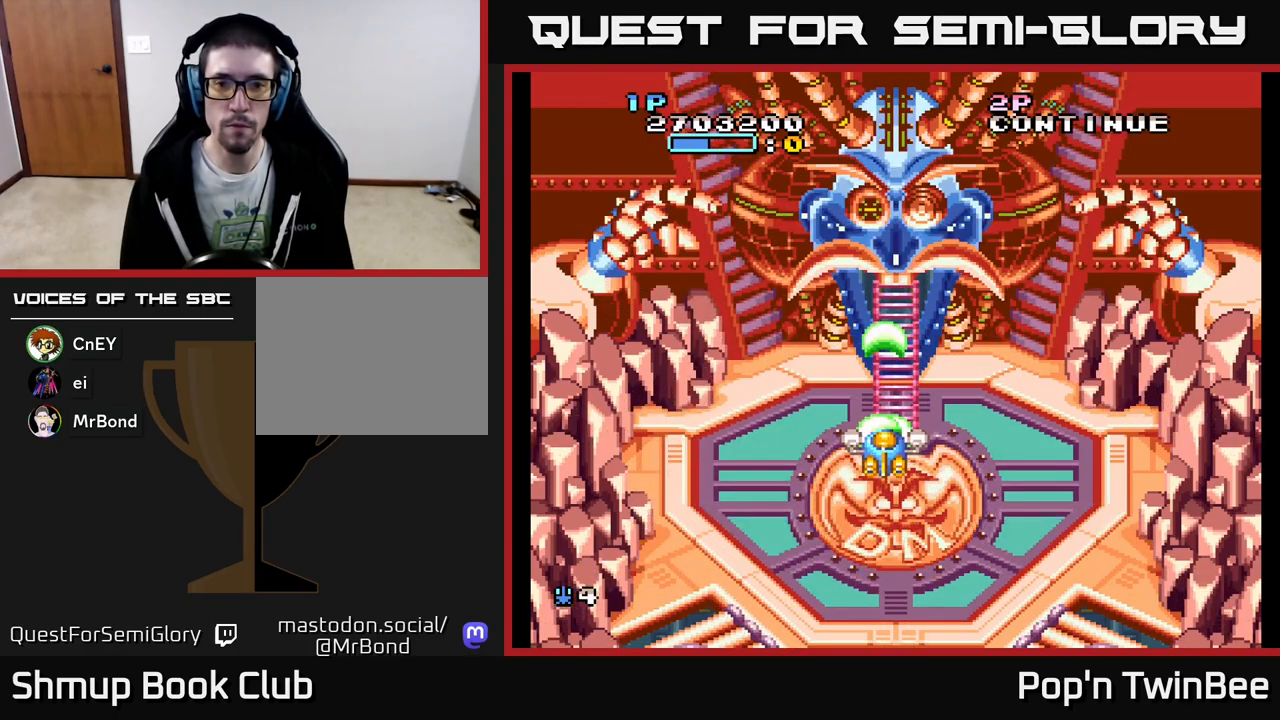
{"buttons": ["A"], "events": [[33, "X", "down"], [117, "X", "up"], [150, "A", "up"], [183, "A", "down"], [217, "X", "down"], [300, "X", "up"], [367, "X", "down"], [450, "X", "up"]]}
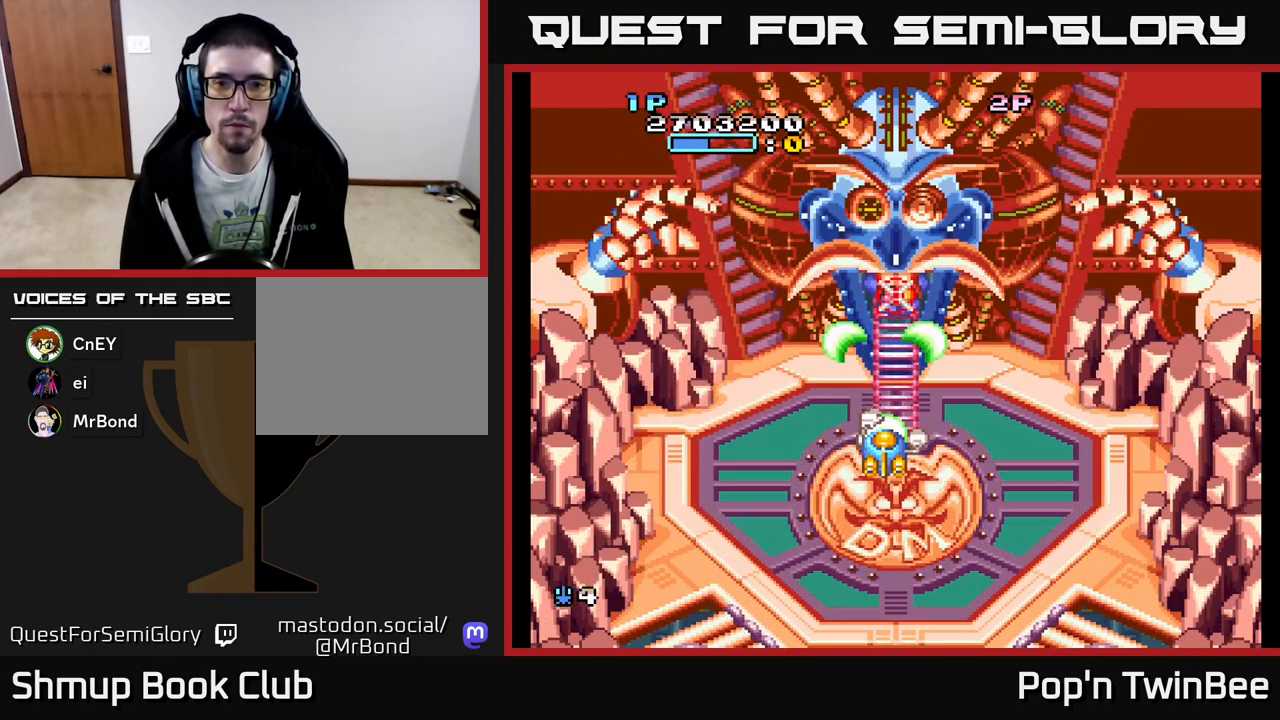
{"buttons": [], "events": [[33, "X", "down"], [117, "X", "up"], [167, "A", "up"], [183, "A", "down"], [217, "X", "down"], [283, "X", "up"], [333, "A", "up"], [350, "A", "down"], [367, "X", "down"], [467, "X", "up"], [500, "A", "up"]]}
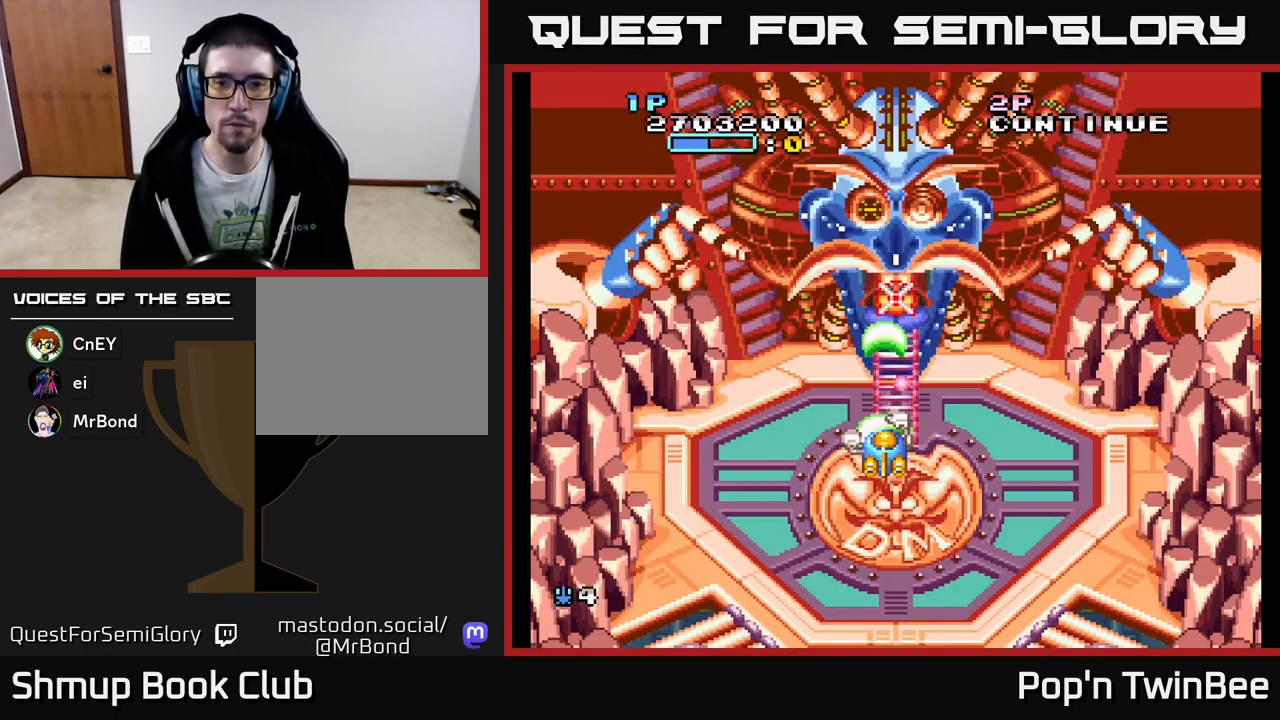
{"buttons": ["A"], "events": [[17, "A", "down"], [50, "X", "down"], [133, "X", "up"], [167, "A", "up"], [200, "A", "down"], [217, "X", "down"], [300, "X", "up"], [383, "X", "down"], [433, "DPAD_DOWN", "down"], [483, "X", "up"], [500, "DPAD_DOWN", "up"]]}
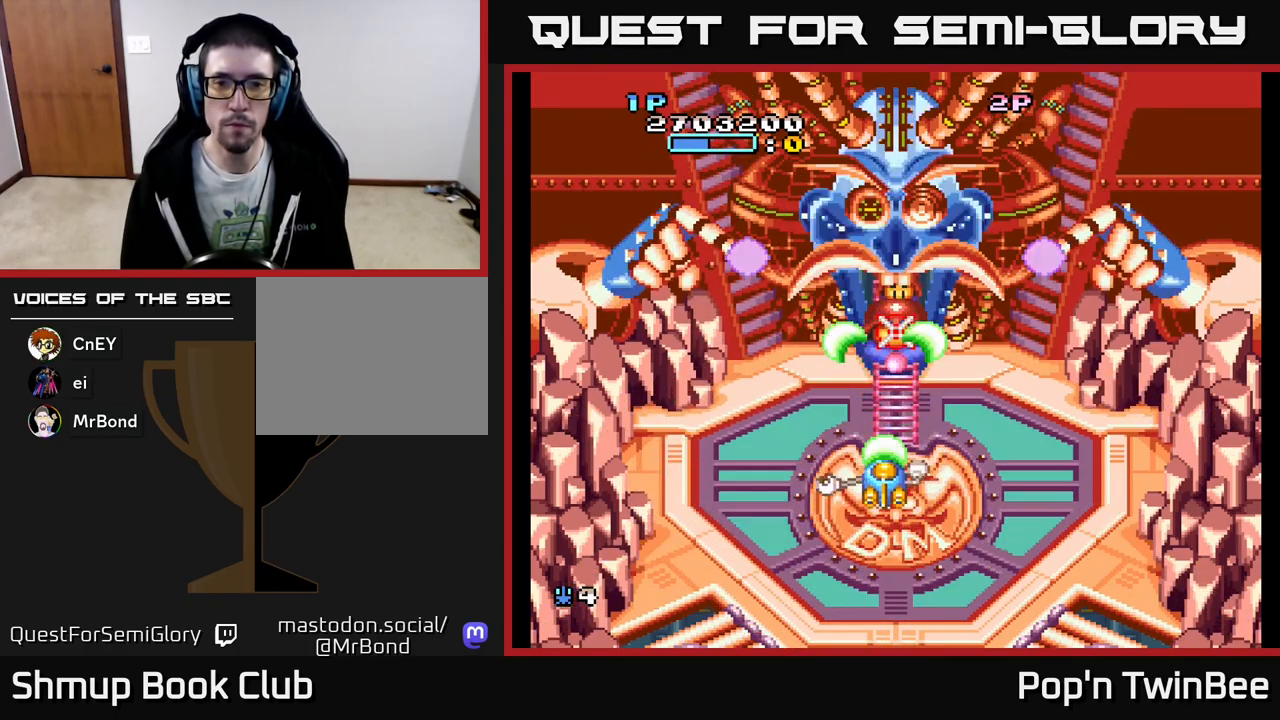
{"buttons": ["A", "X", "DPAD_DOWN"], "events": [[67, "X", "down"], [150, "X", "up"], [233, "DPAD_DOWN", "down"], [233, "X", "down"], [350, "X", "up"], [417, "X", "down"]]}